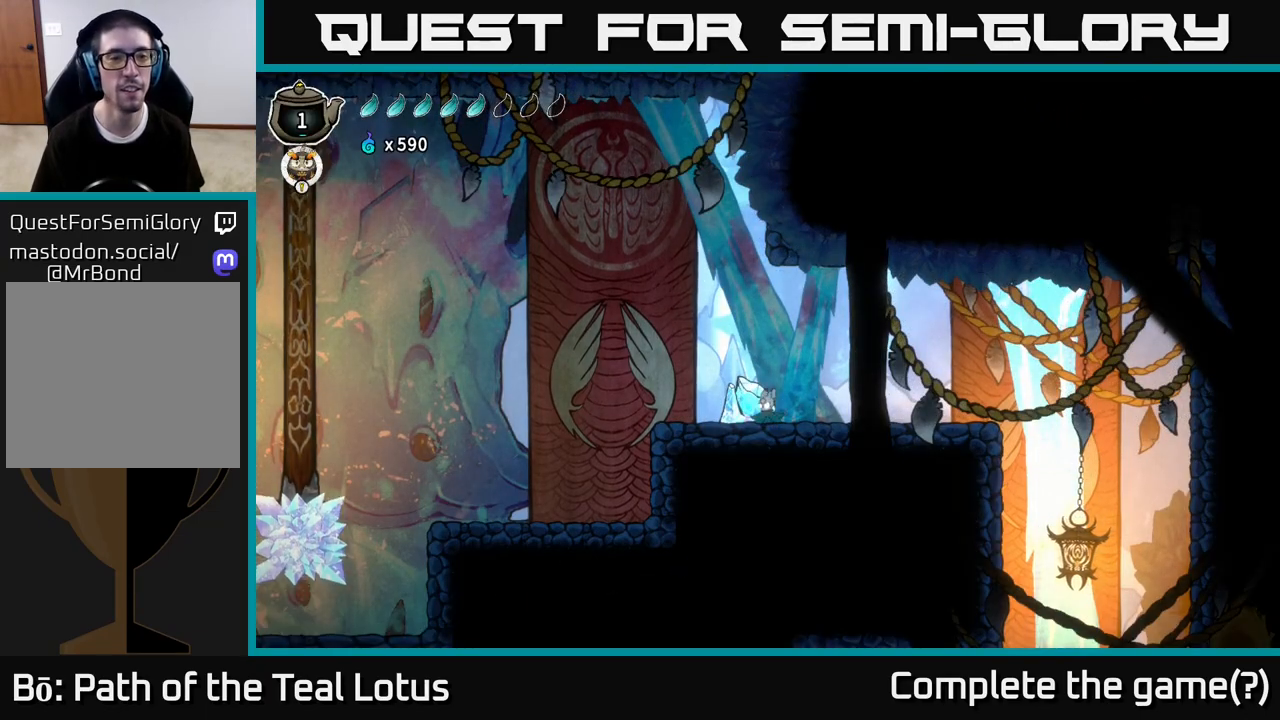
Gameplay with a controller (Xbox layout); each line is a JSON object with the inputs held at the frame after it. "events" lists button and stick changes between this image and that frame as [ms after this image, input, new state], when the widget could be followed in between.
{"buttons": ["R2"], "left_stick": "left", "right_stick": "center", "events": [[50, "R2", "down"], [250, "R2", "up"], [400, "R2", "down"]]}
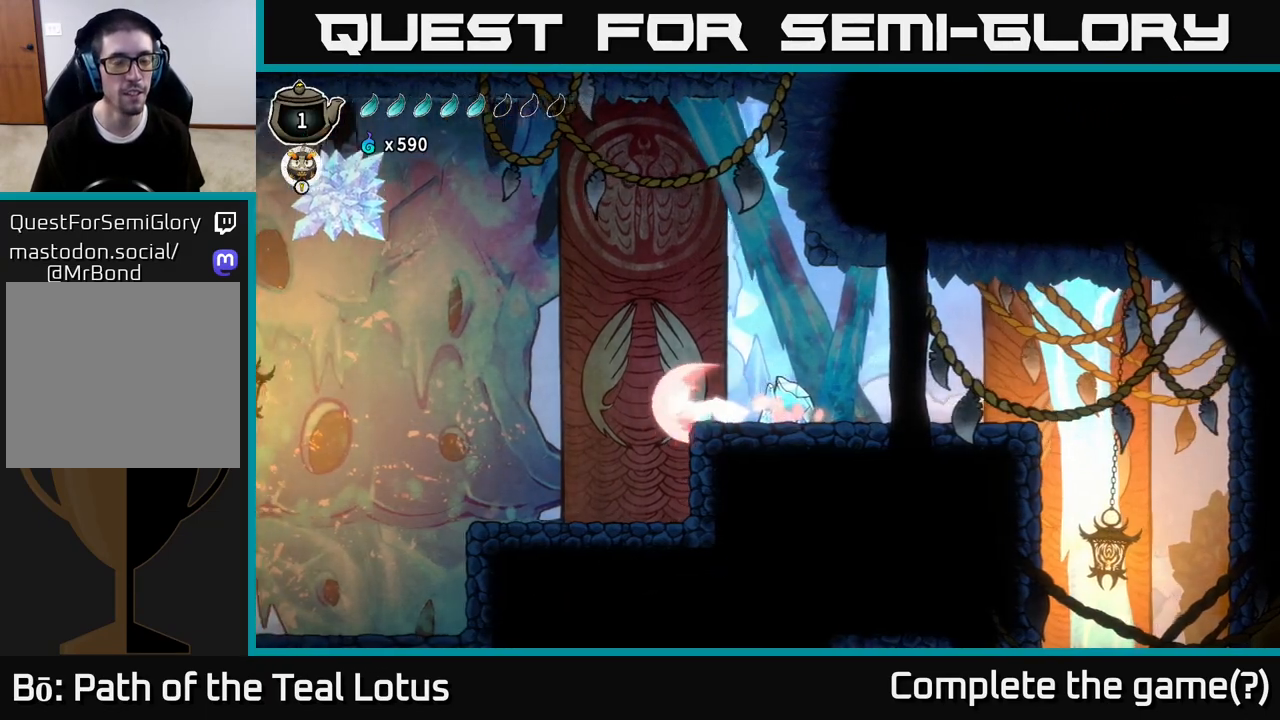
{"buttons": [], "left_stick": "left", "right_stick": "center", "events": [[50, "R2", "up"]]}
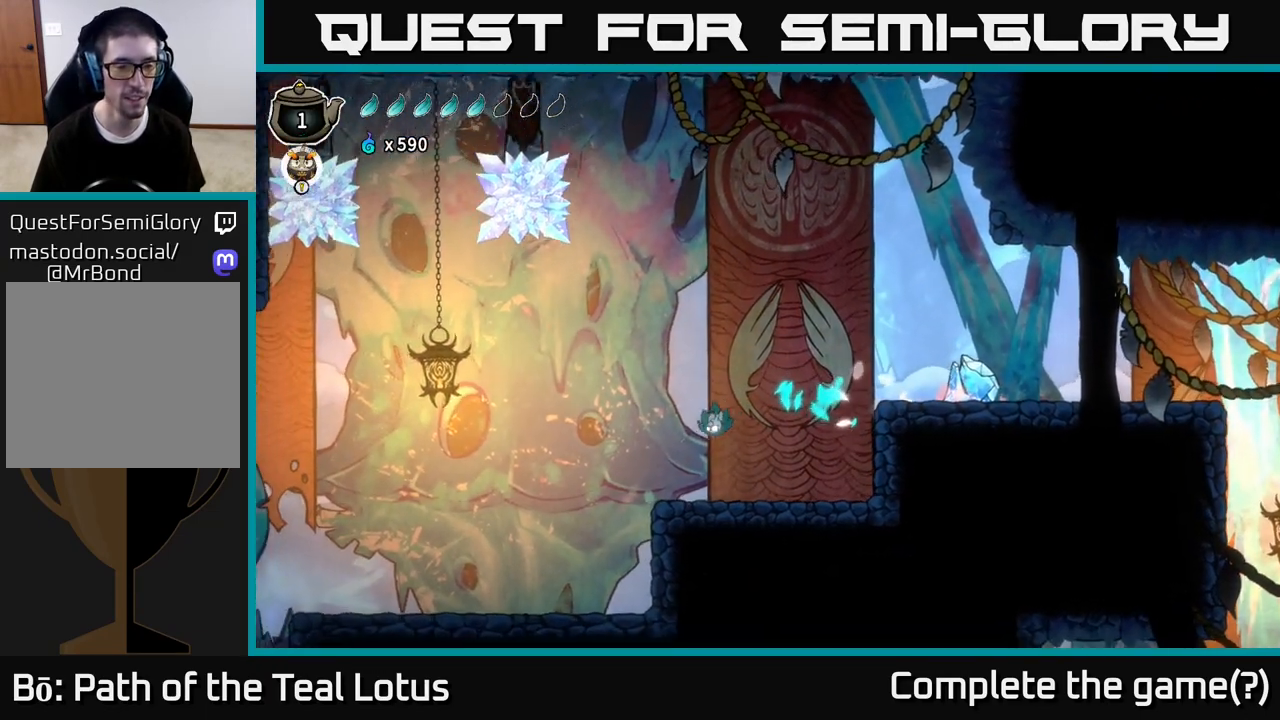
{"buttons": [], "left_stick": "left", "right_stick": "center", "events": []}
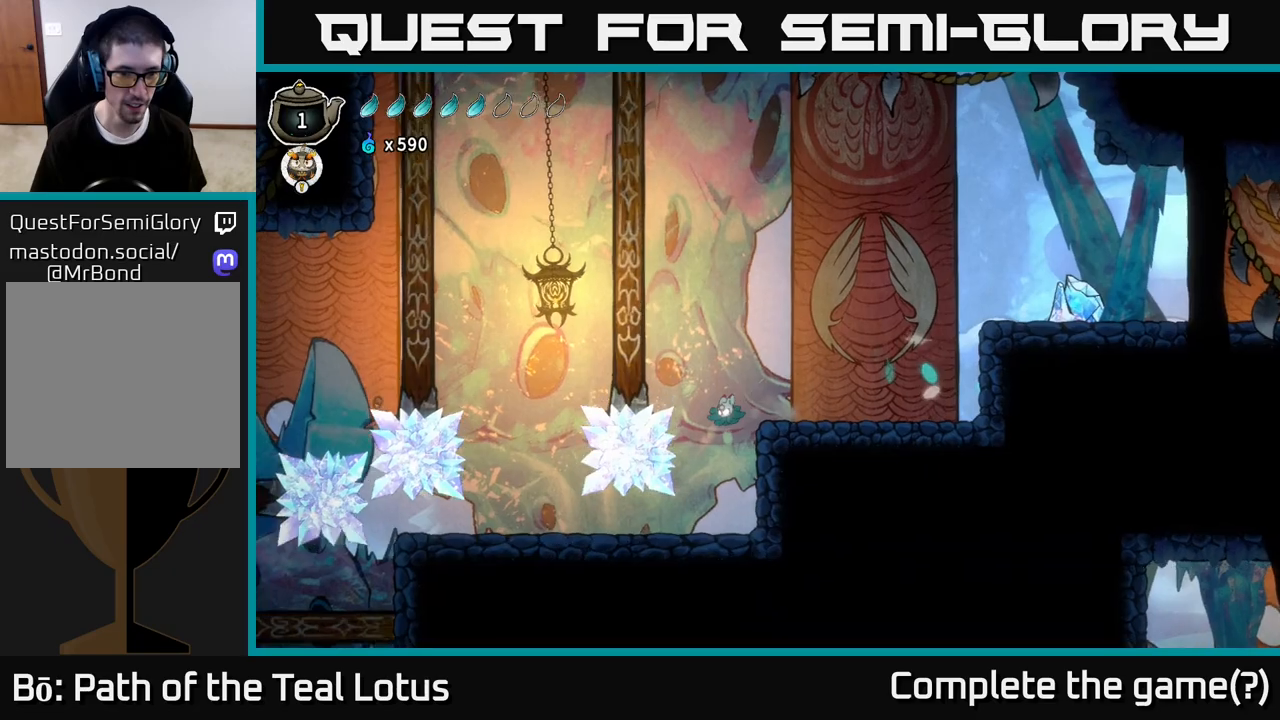
{"buttons": [], "left_stick": "left", "right_stick": "center", "events": [[33, "left_stick", "center"], [433, "left_stick", "left"]]}
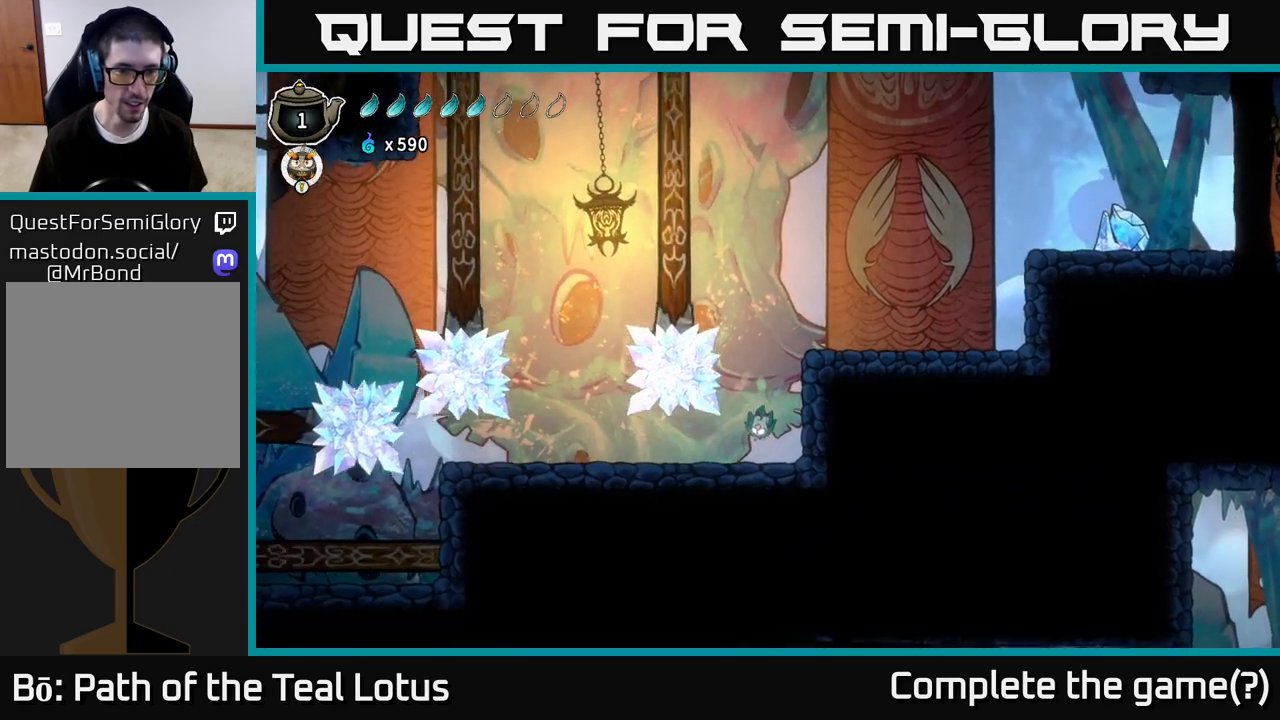
{"buttons": [], "left_stick": "left", "right_stick": "center", "events": []}
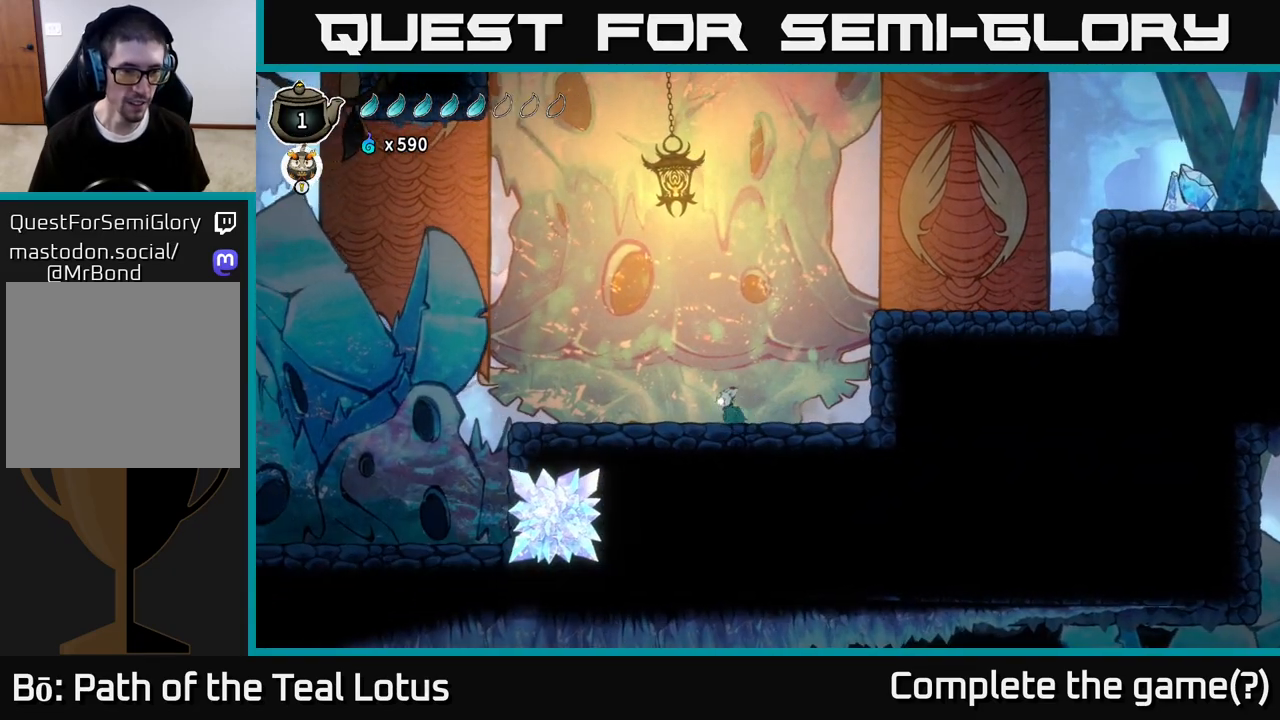
{"buttons": [], "left_stick": "left", "right_stick": "center", "events": []}
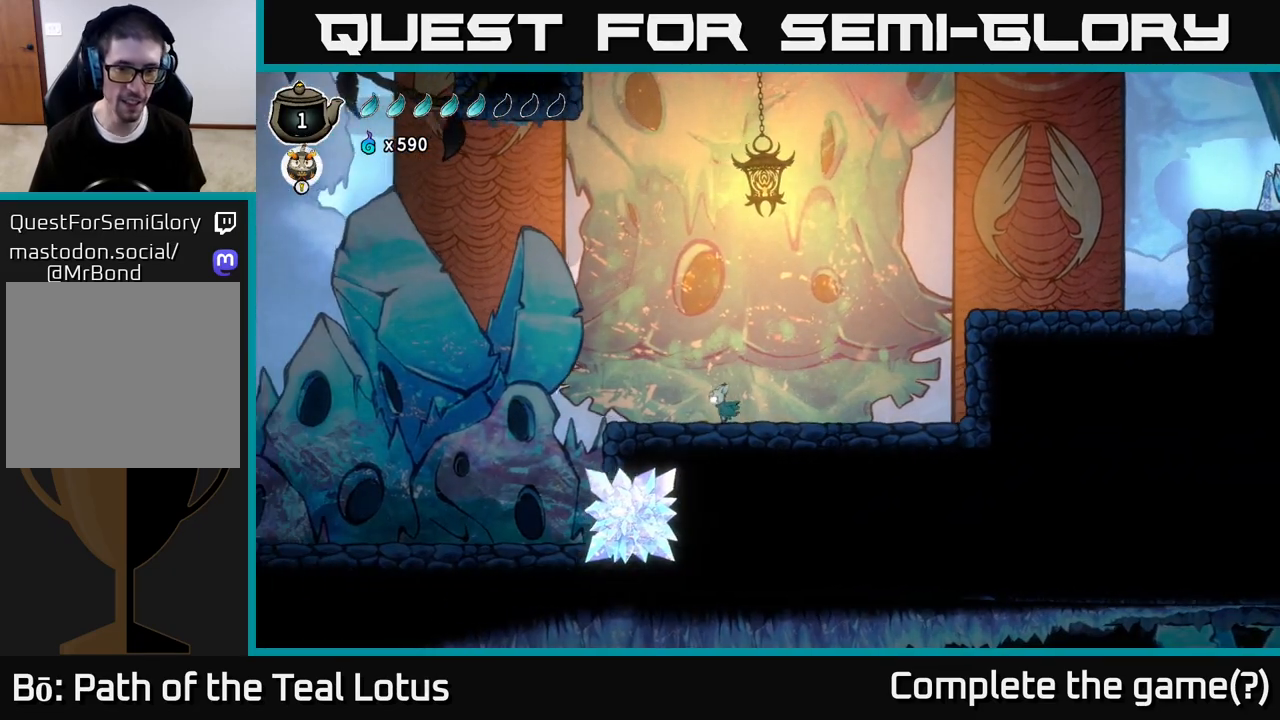
{"buttons": [], "left_stick": "center", "right_stick": "center", "events": [[50, "left_stick", "center"]]}
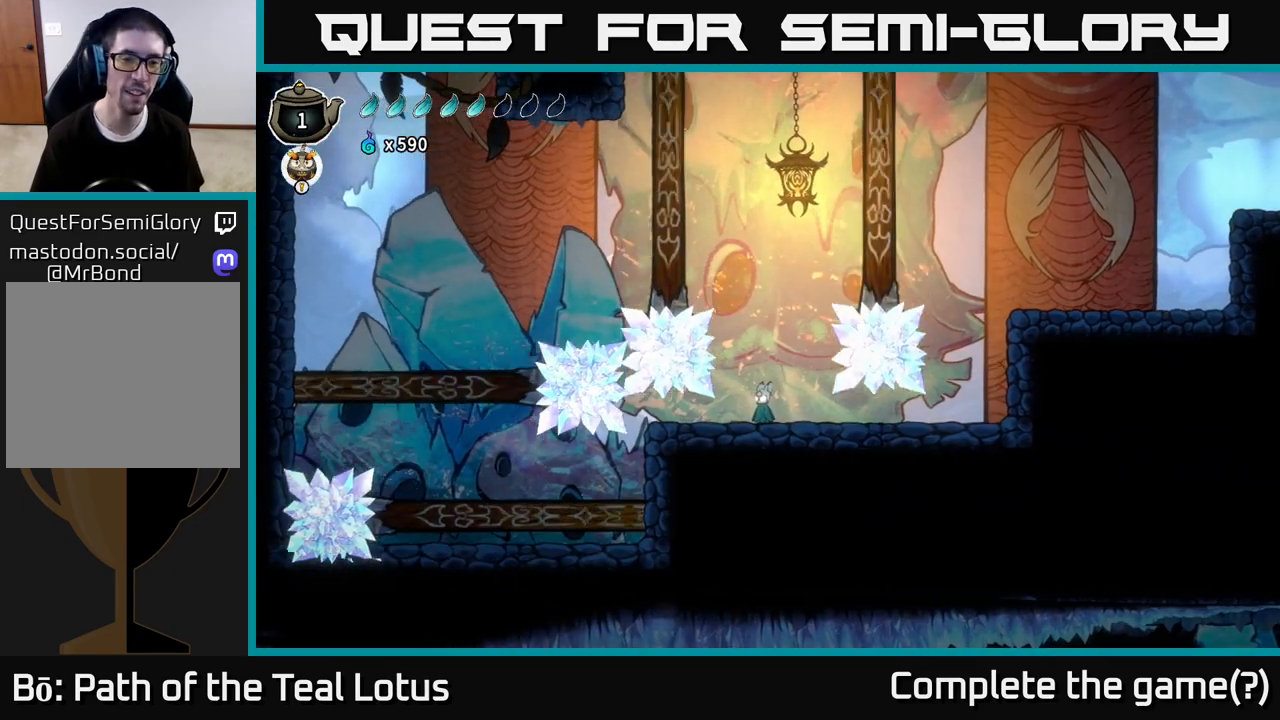
{"buttons": [], "left_stick": "left", "right_stick": "center", "events": [[267, "left_stick", "left"]]}
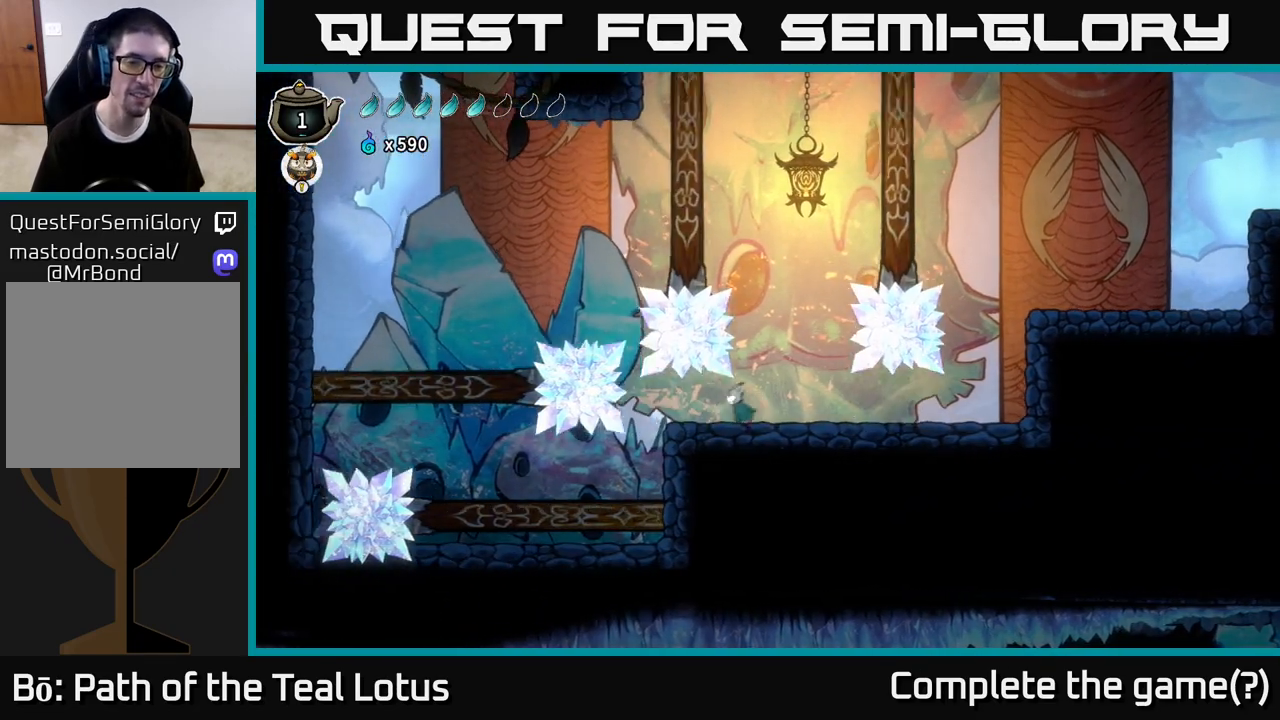
{"buttons": ["A"], "left_stick": "left", "right_stick": "center", "events": [[300, "A", "down"]]}
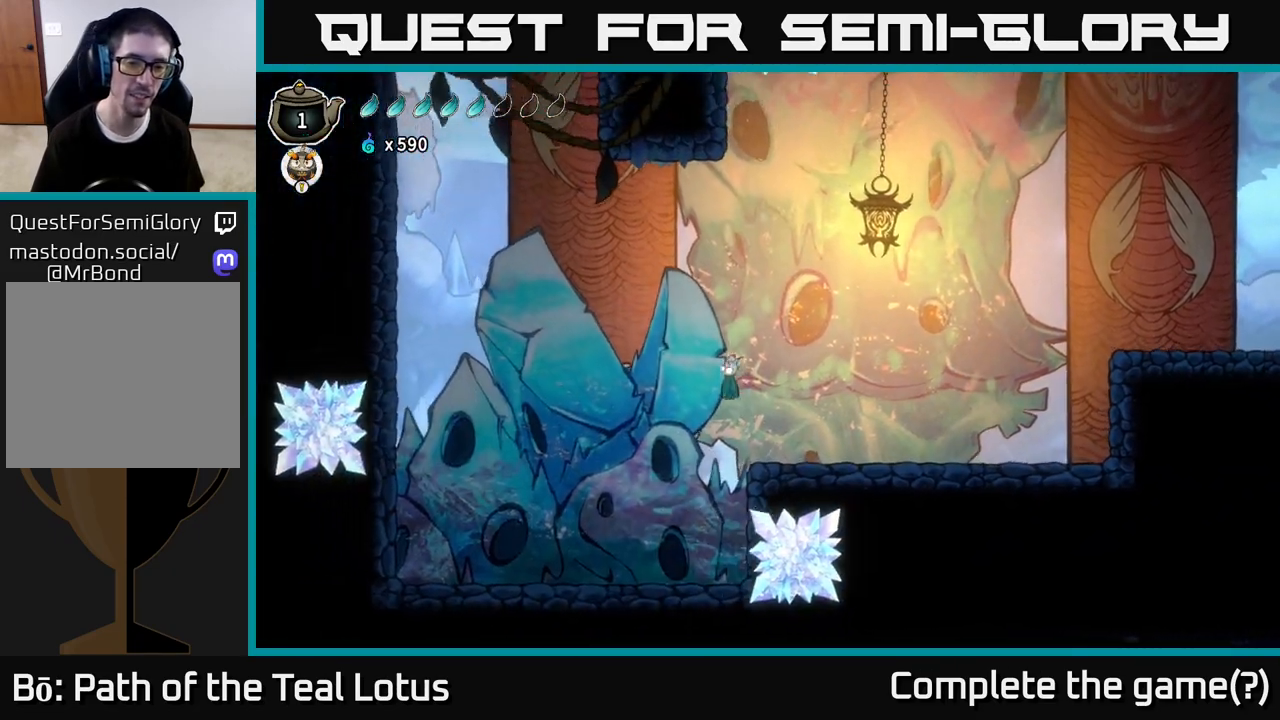
{"buttons": ["A"], "left_stick": "center", "right_stick": "center", "events": [[250, "left_stick", "center"]]}
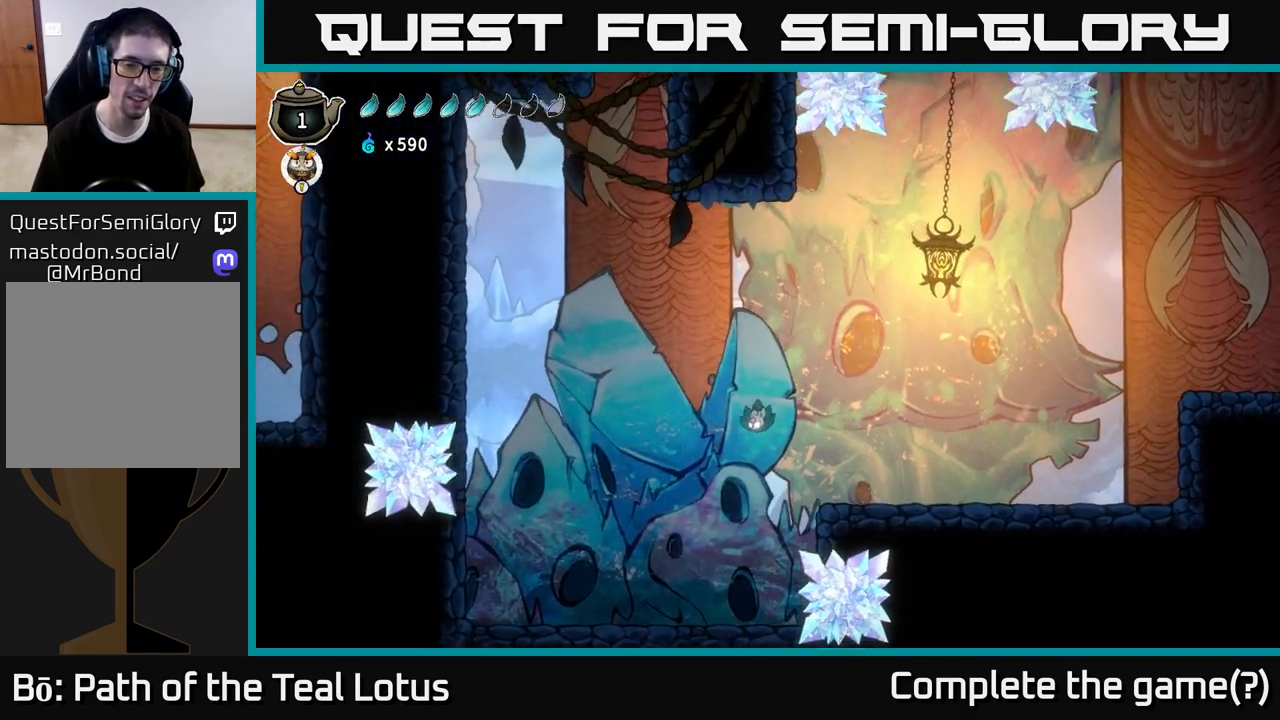
{"buttons": [], "left_stick": "center", "right_stick": "center", "events": [[67, "A", "up"]]}
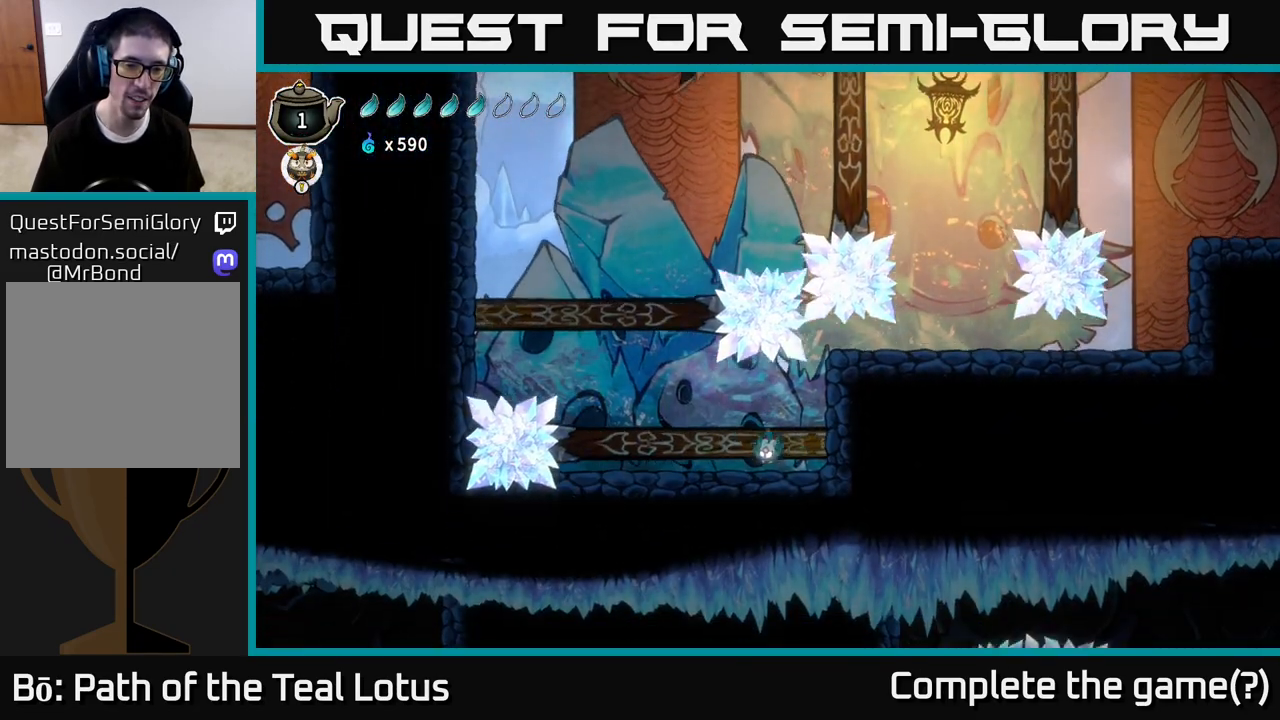
{"buttons": ["A"], "left_stick": "center", "right_stick": "center", "events": [[483, "A", "down"]]}
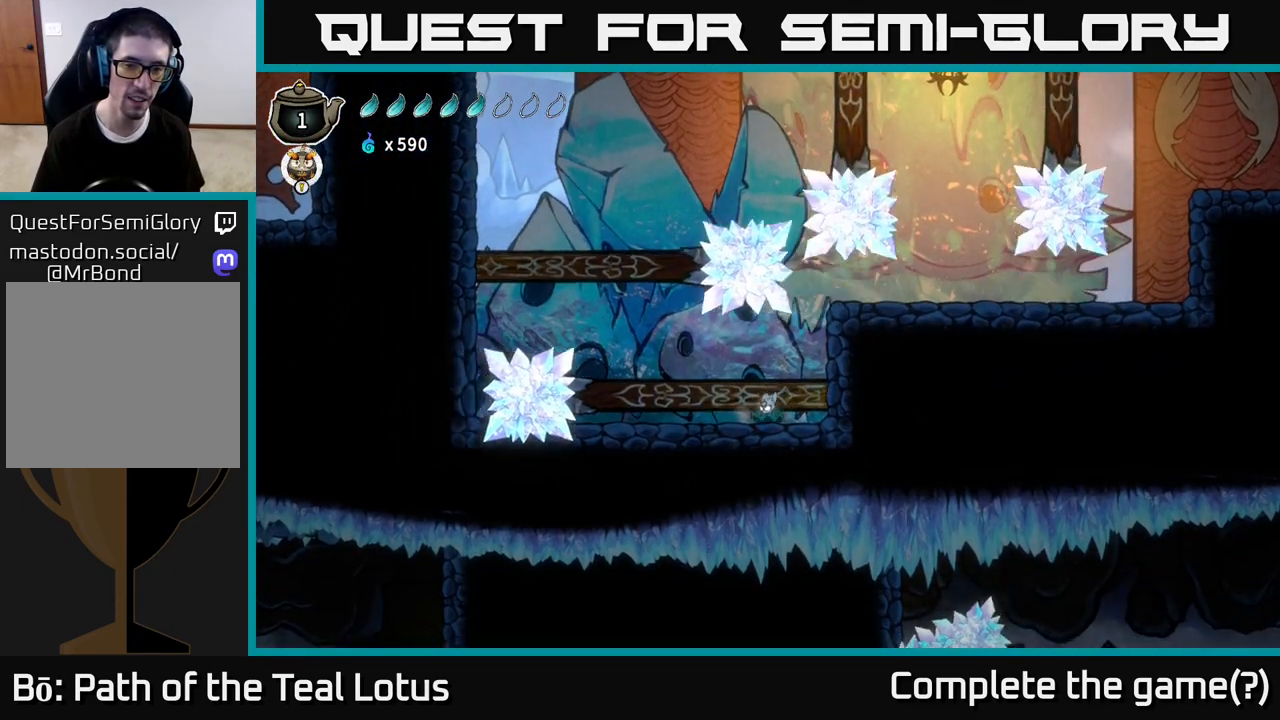
{"buttons": [], "left_stick": "right", "right_stick": "center", "events": [[300, "R2", "down"], [300, "left_stick", "left"], [350, "A", "up"], [417, "R2", "up"], [500, "left_stick", "right"]]}
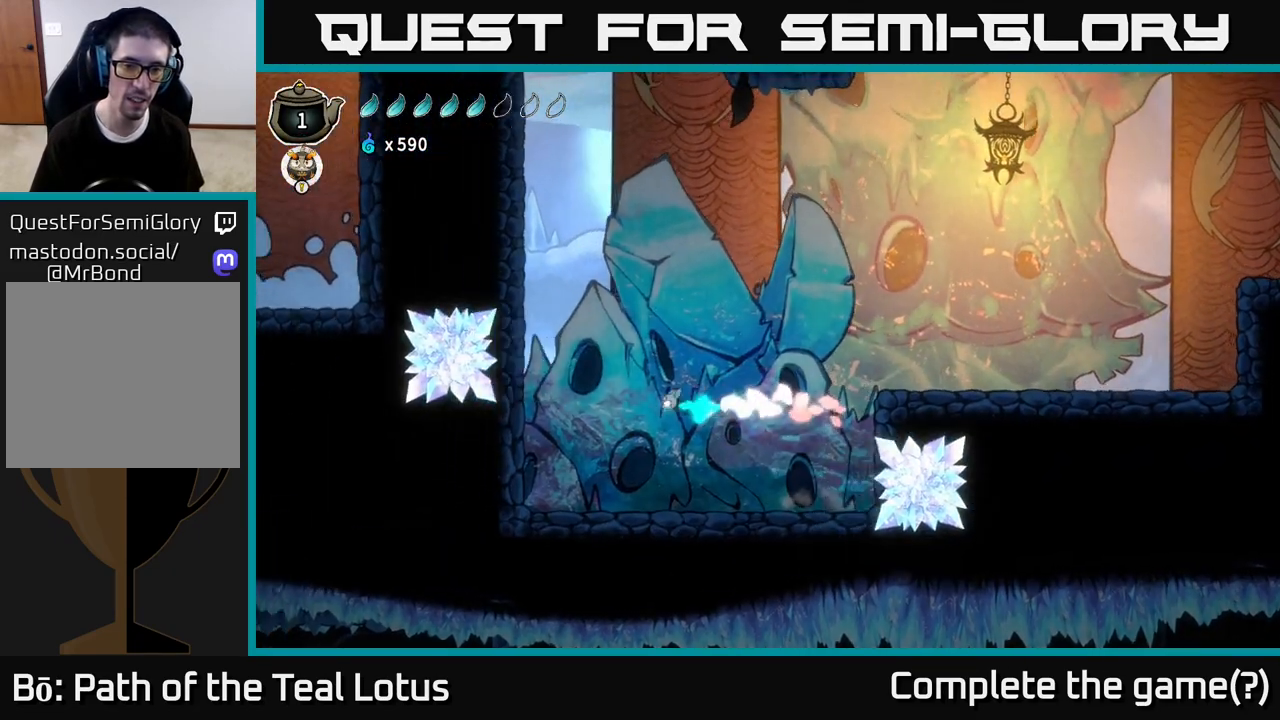
{"buttons": [], "left_stick": "left", "right_stick": "center", "events": [[300, "left_stick", "left"]]}
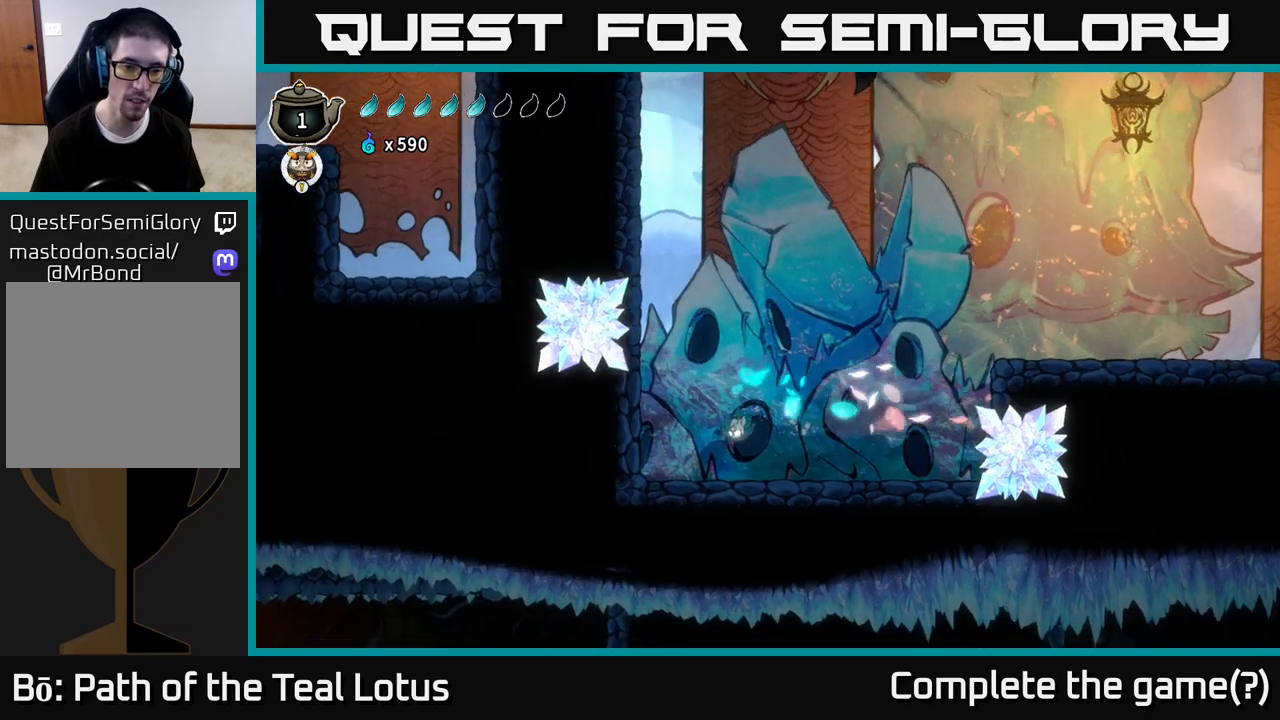
{"buttons": ["A"], "left_stick": "left", "right_stick": "center", "events": [[200, "A", "down"]]}
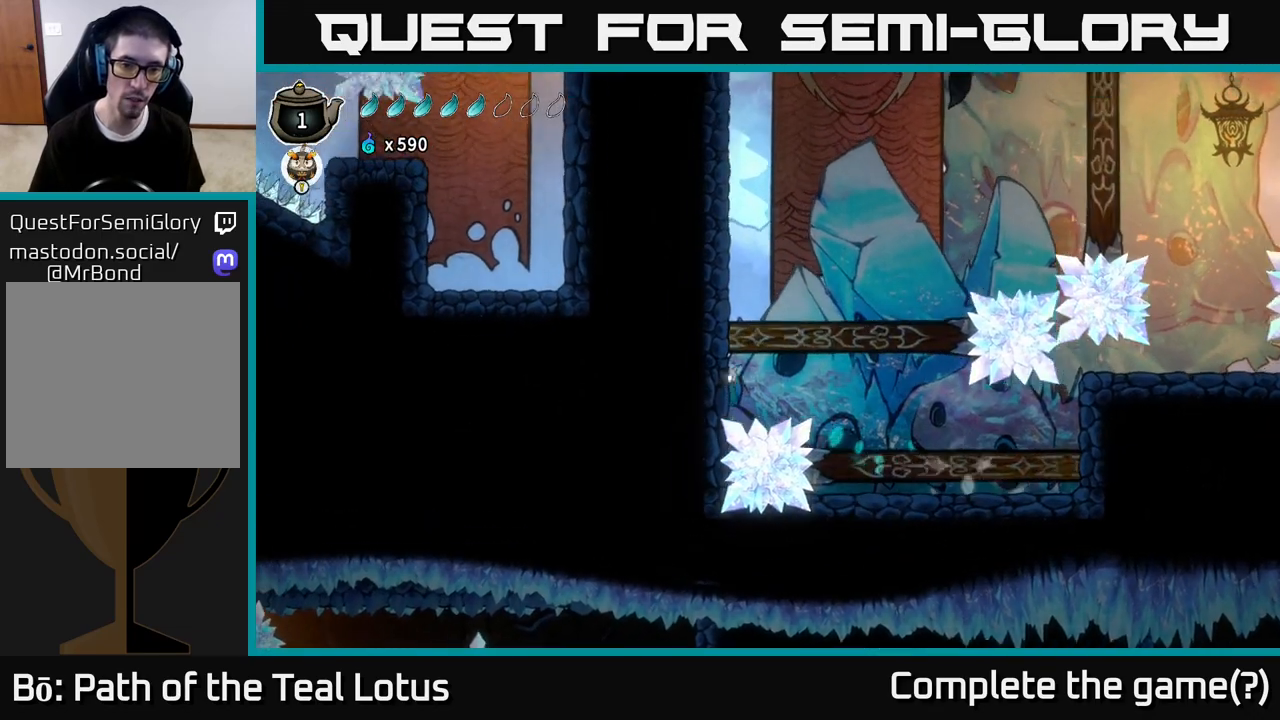
{"buttons": ["L2"], "left_stick": "left", "right_stick": "center", "events": [[183, "A", "up"], [367, "L2", "down"]]}
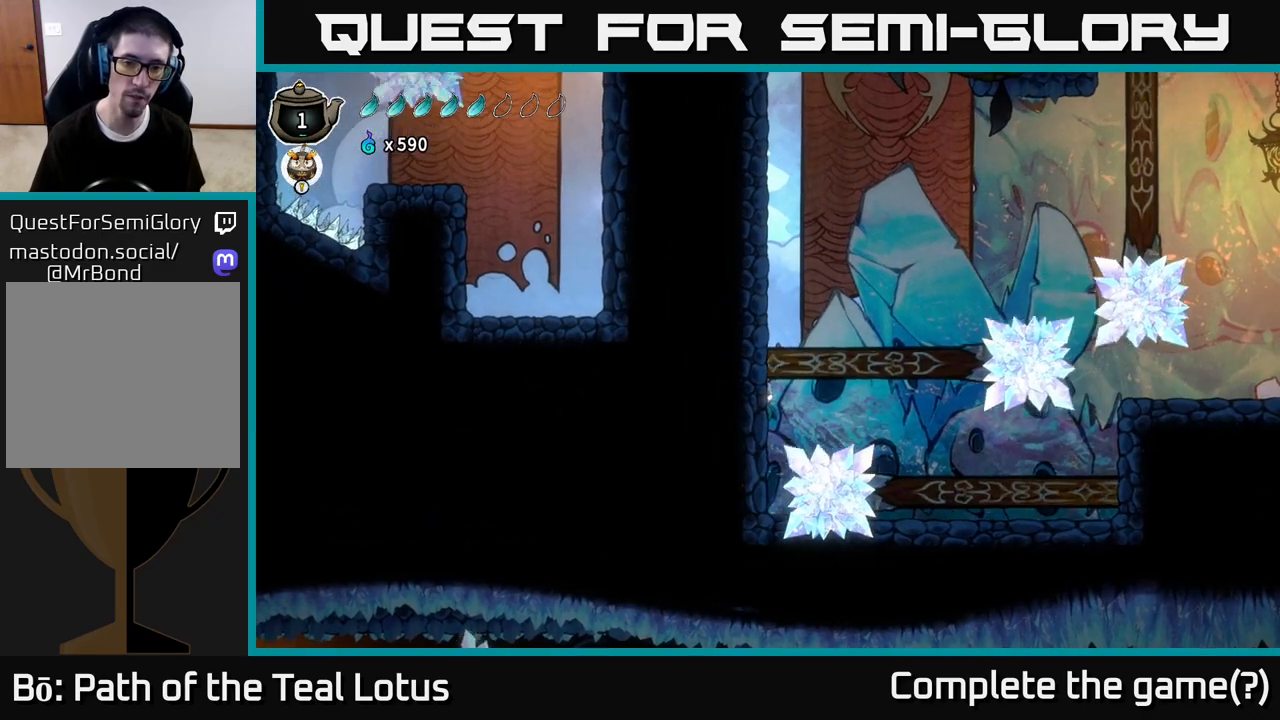
{"buttons": ["B", "L2"], "left_stick": "left", "right_stick": "center", "events": [[100, "B", "down"]]}
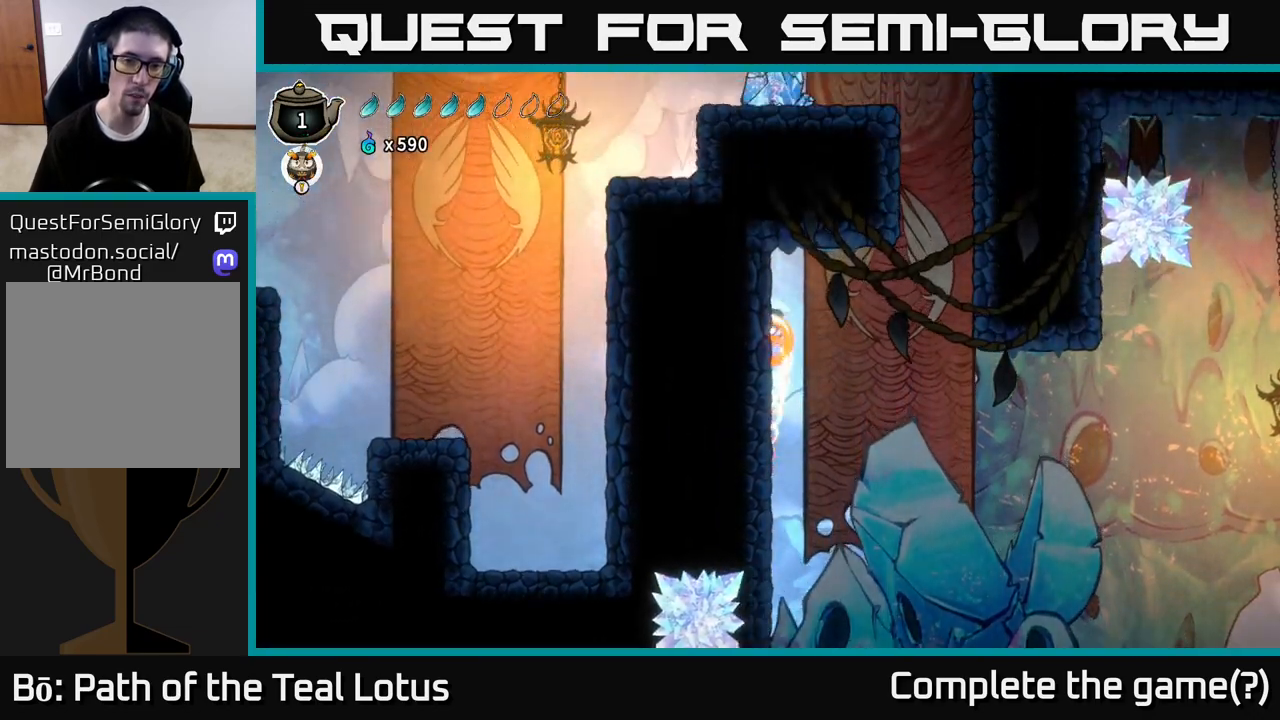
{"buttons": ["A"], "left_stick": "left", "right_stick": "center", "events": [[167, "B", "up"], [383, "L2", "up"], [500, "A", "down"]]}
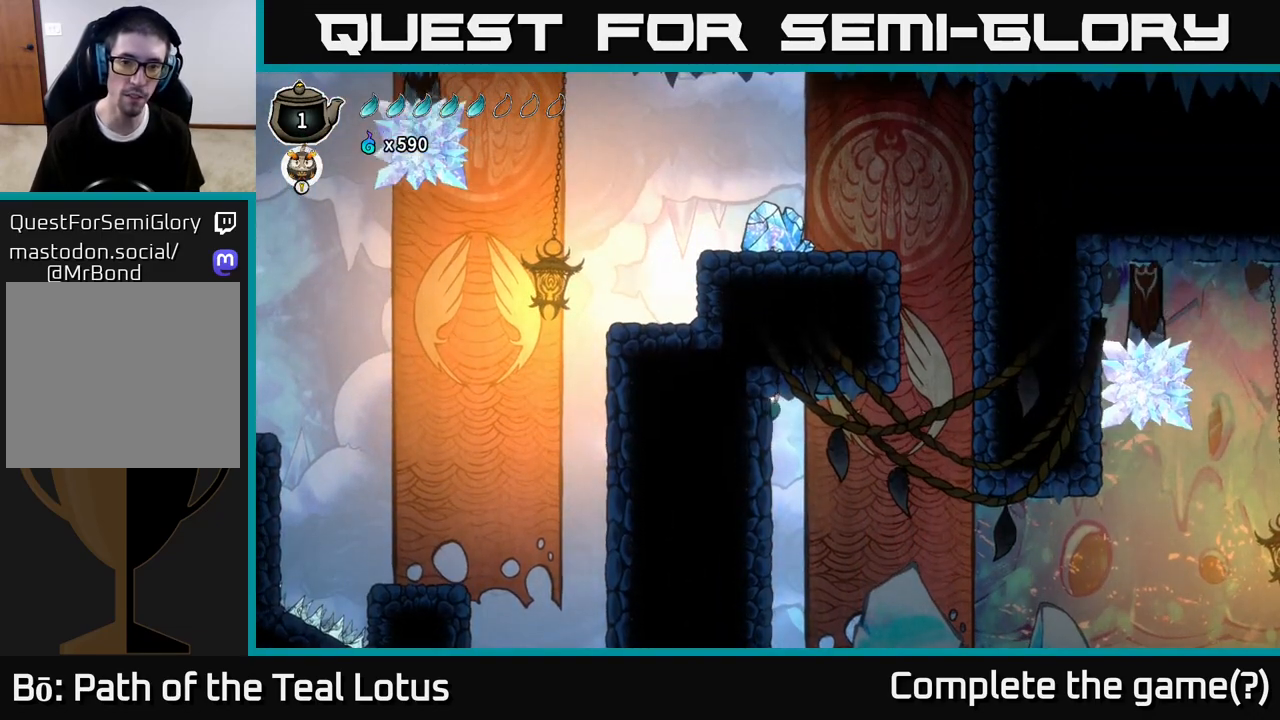
{"buttons": ["B"], "left_stick": "right", "right_stick": "center", "events": [[83, "left_stick", "right"], [133, "R2", "down"], [167, "A", "up"], [500, "B", "down"], [500, "R2", "up"]]}
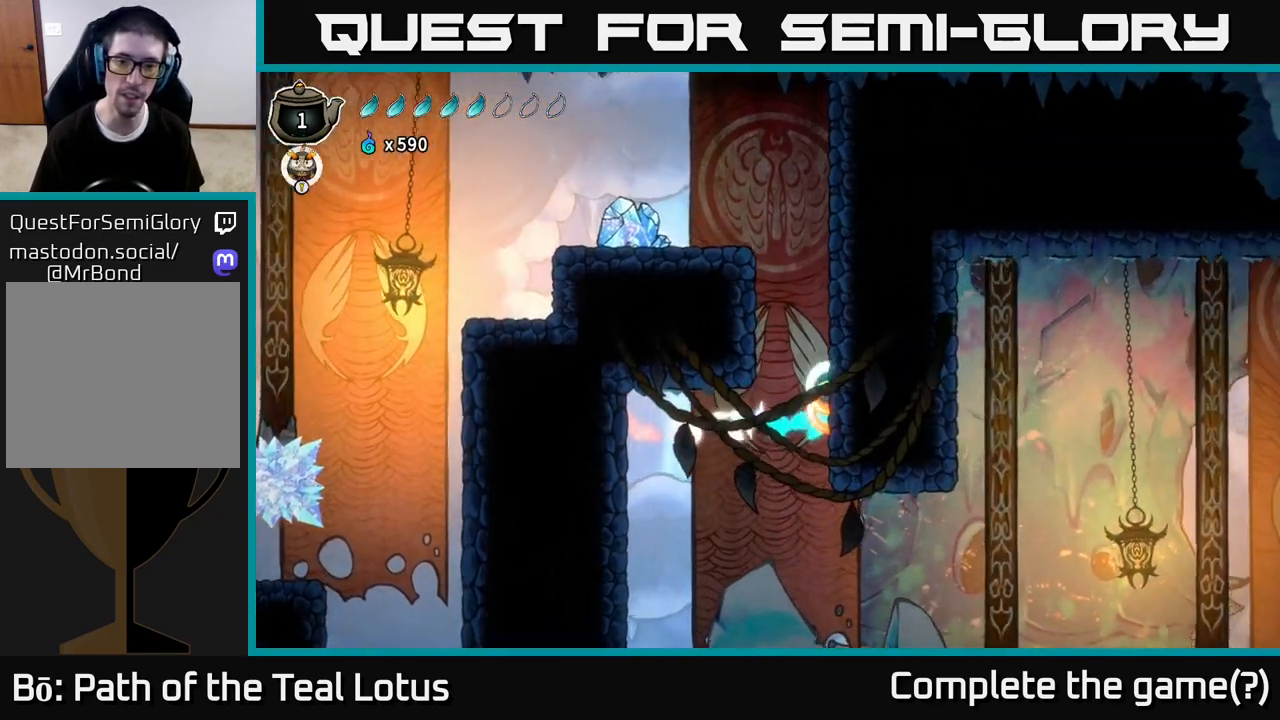
{"buttons": [], "left_stick": "left", "right_stick": "center", "events": [[267, "left_stick", "left"], [300, "B", "up"]]}
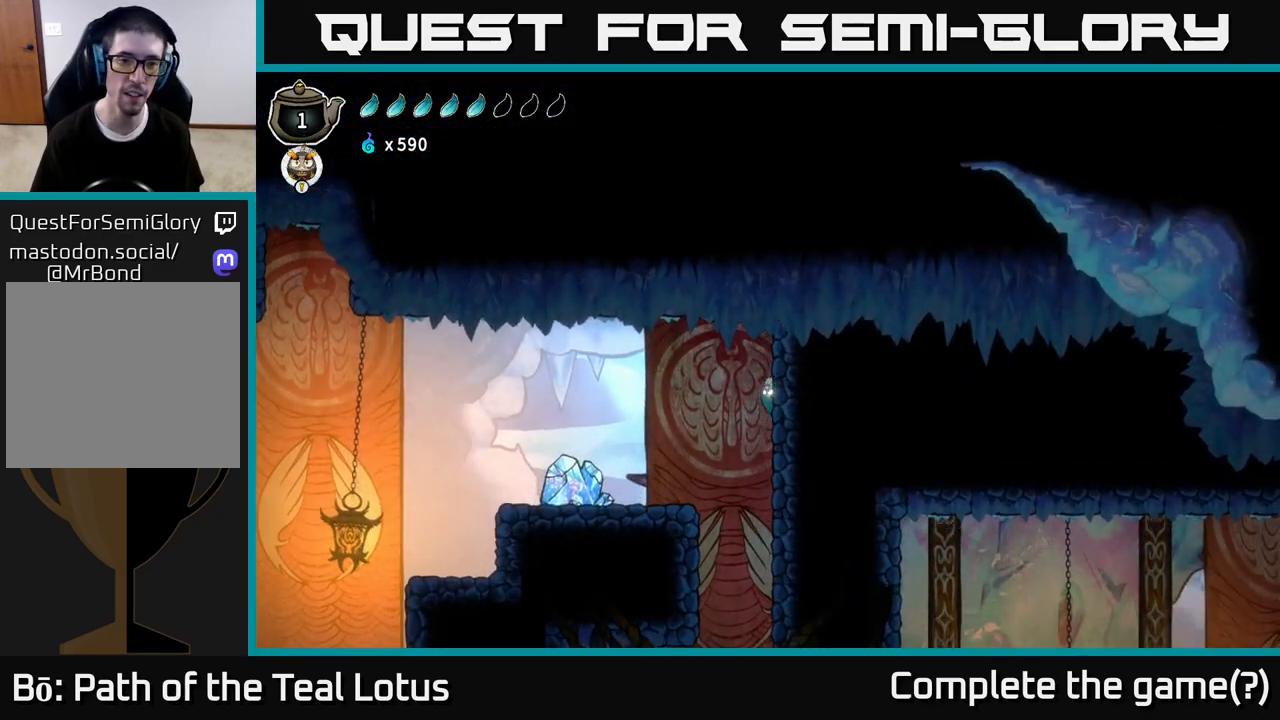
{"buttons": [], "left_stick": "left", "right_stick": "center", "events": [[50, "A", "down"], [233, "A", "up"]]}
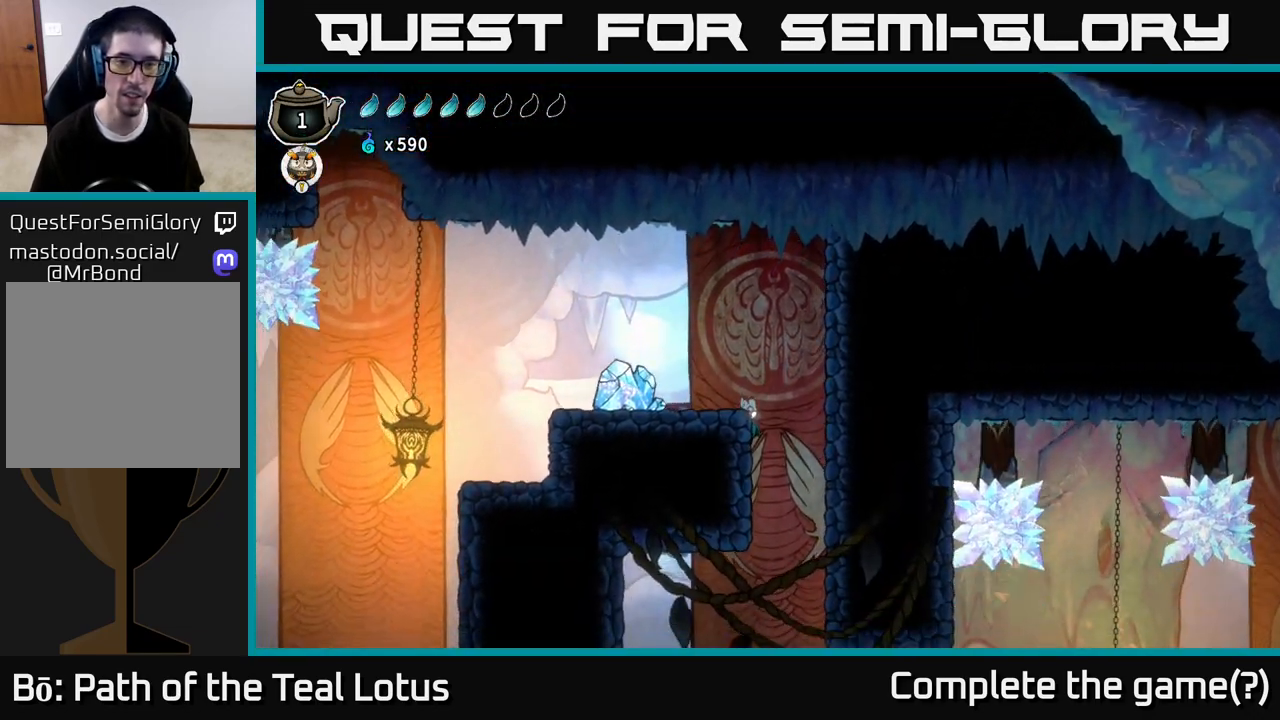
{"buttons": [], "left_stick": "left", "right_stick": "center", "events": [[150, "A", "down"], [283, "A", "up"]]}
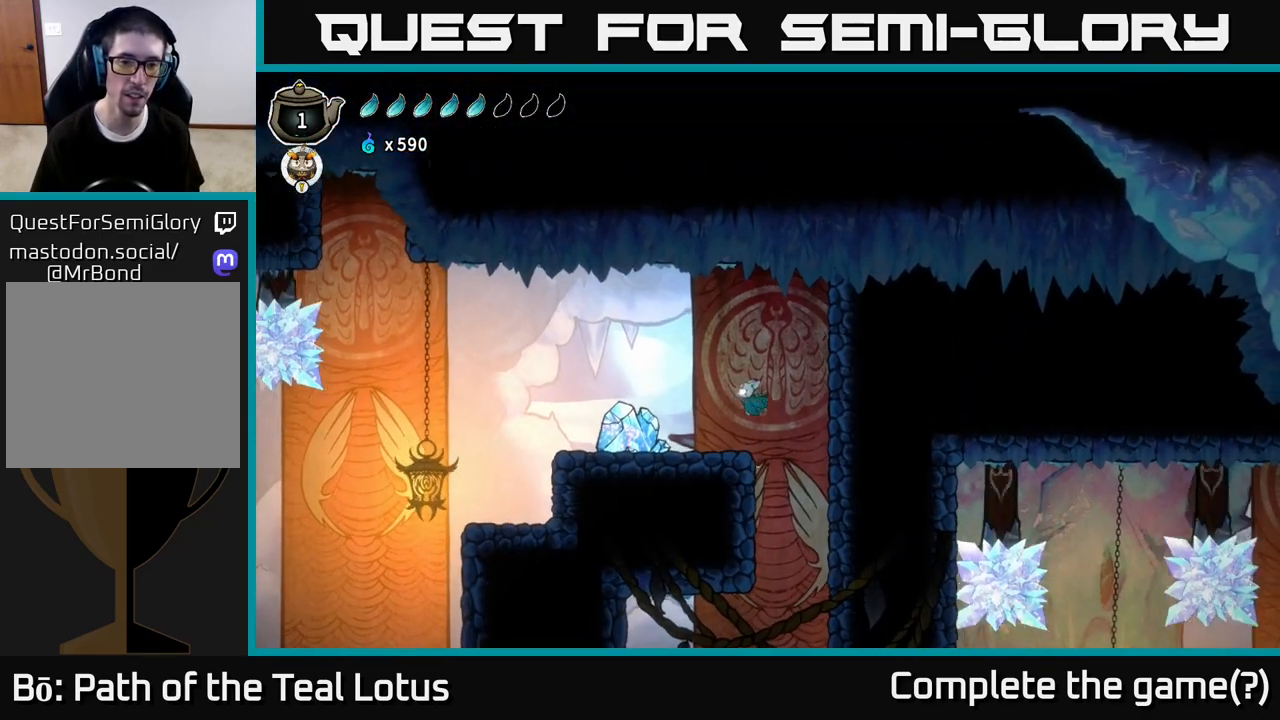
{"buttons": [], "left_stick": "left", "right_stick": "center", "events": [[117, "R2", "down"], [450, "R2", "up"]]}
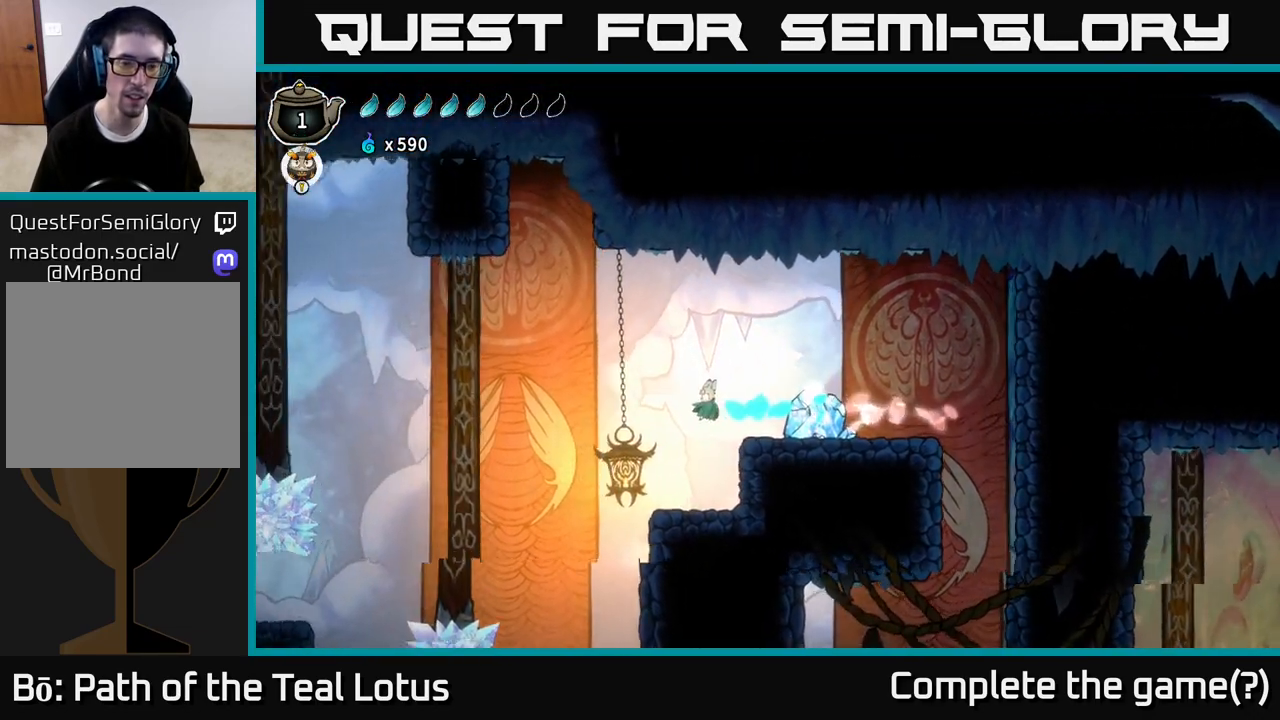
{"buttons": [], "left_stick": "center", "right_stick": "center", "events": [[150, "right_stick", "down-left"], [200, "left_stick", "center"], [367, "right_stick", "center"]]}
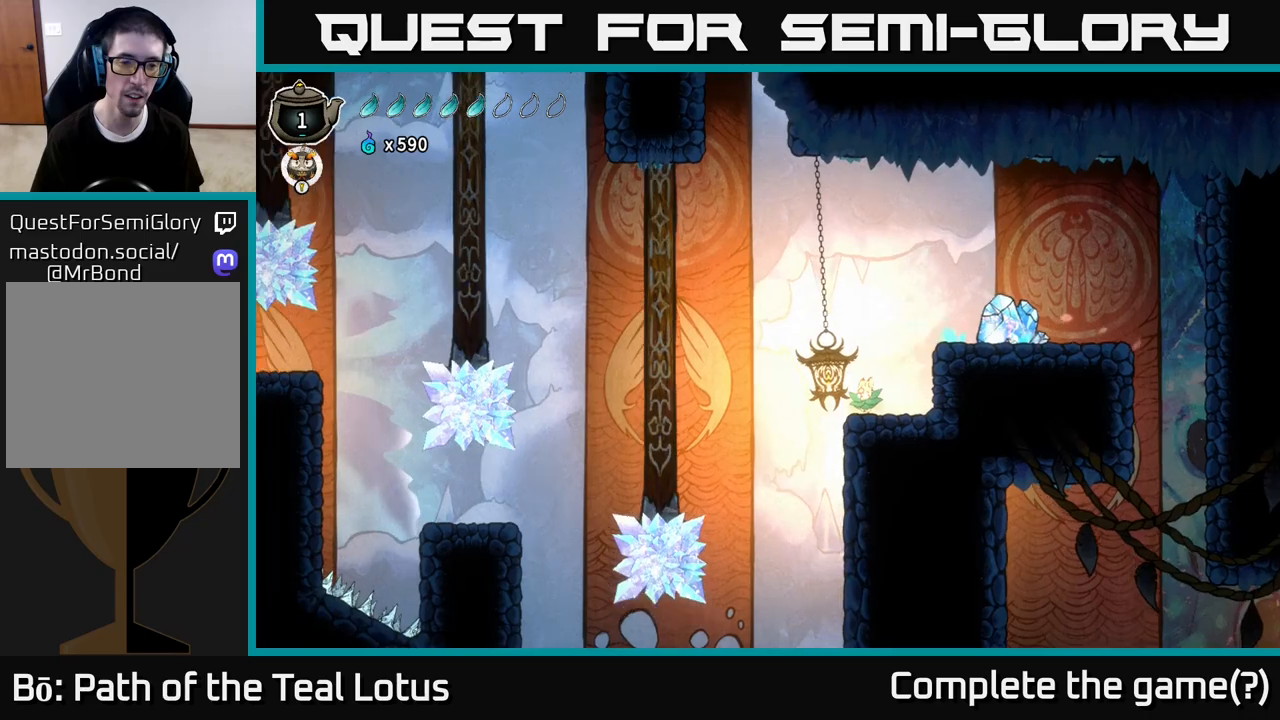
{"buttons": [], "left_stick": "center", "right_stick": "center", "events": []}
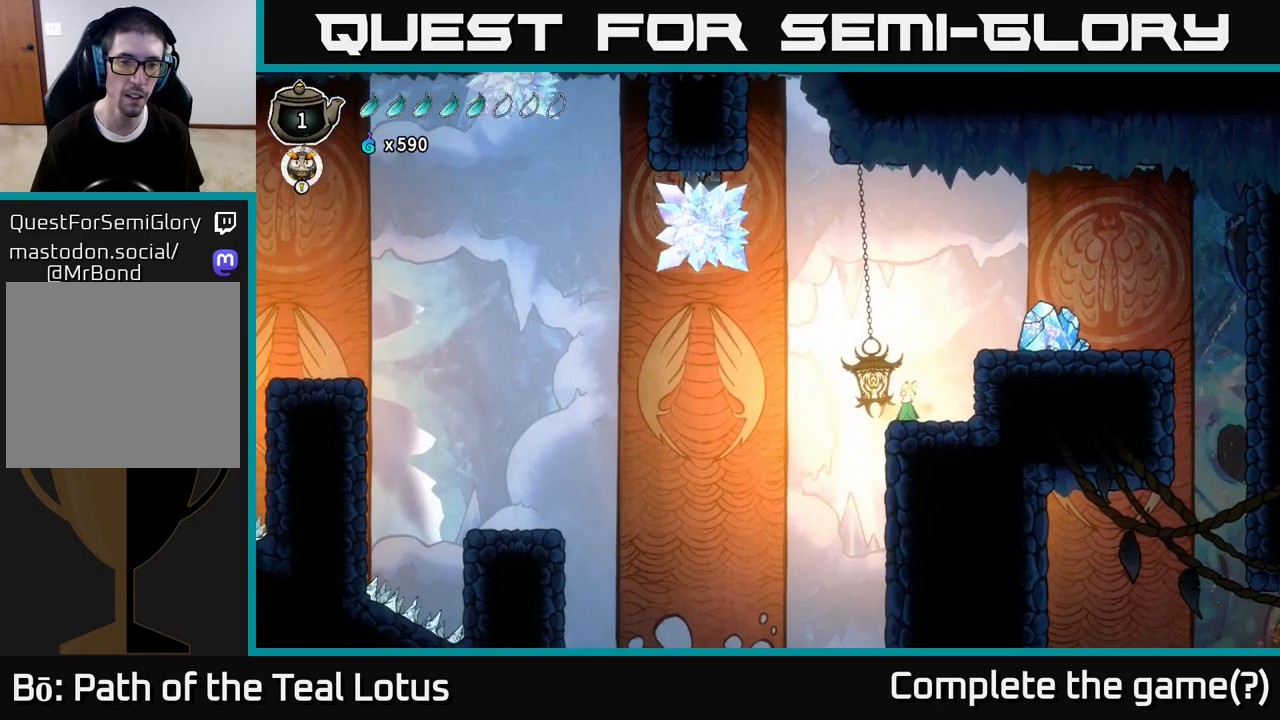
{"buttons": ["A"], "left_stick": "center", "right_stick": "center", "events": [[33, "A", "down"]]}
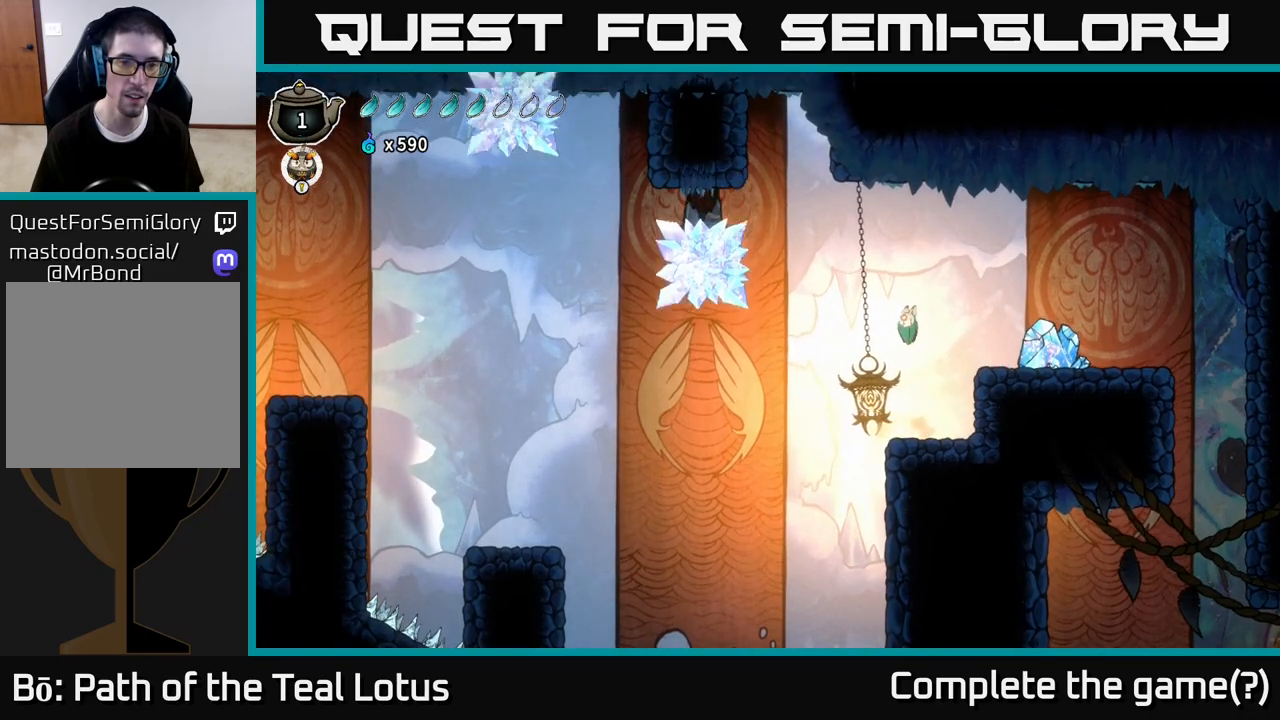
{"buttons": ["R2"], "left_stick": "left", "right_stick": "center", "events": [[17, "left_stick", "left"], [83, "R2", "down"], [100, "A", "up"]]}
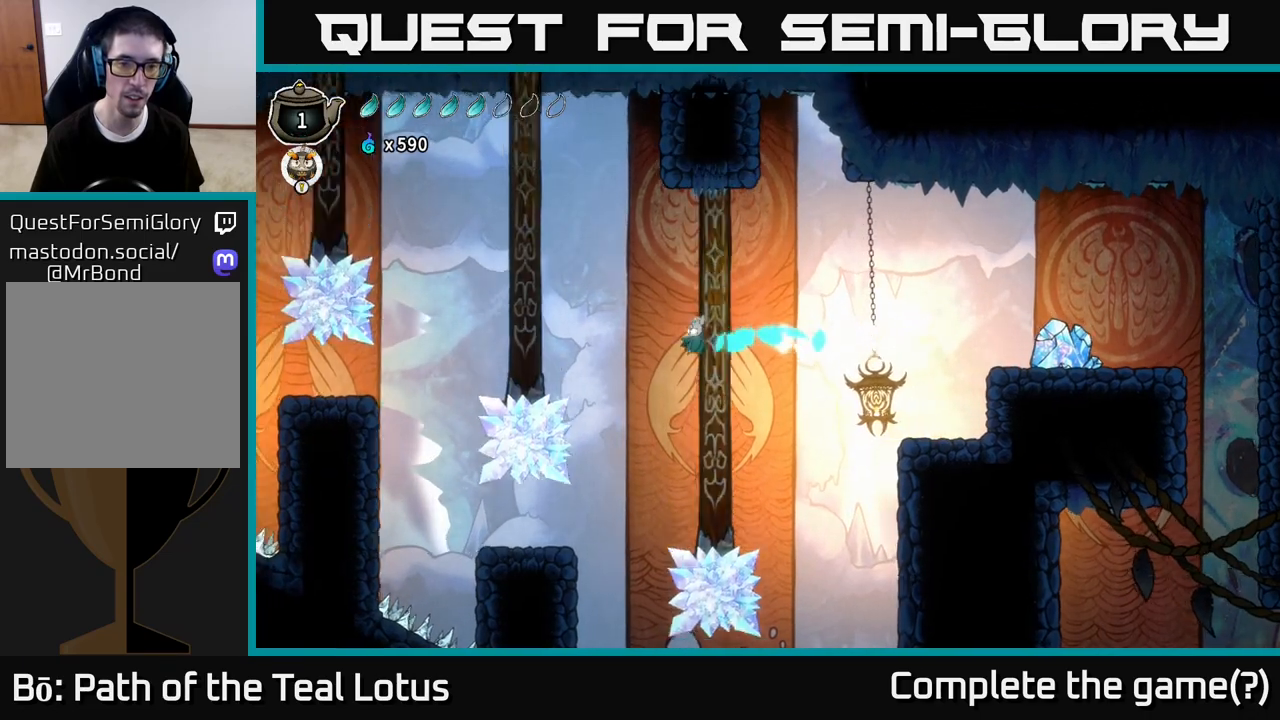
{"buttons": ["L2"], "left_stick": "center", "right_stick": "center", "events": [[50, "L2", "down"], [50, "R2", "up"], [433, "left_stick", "center"]]}
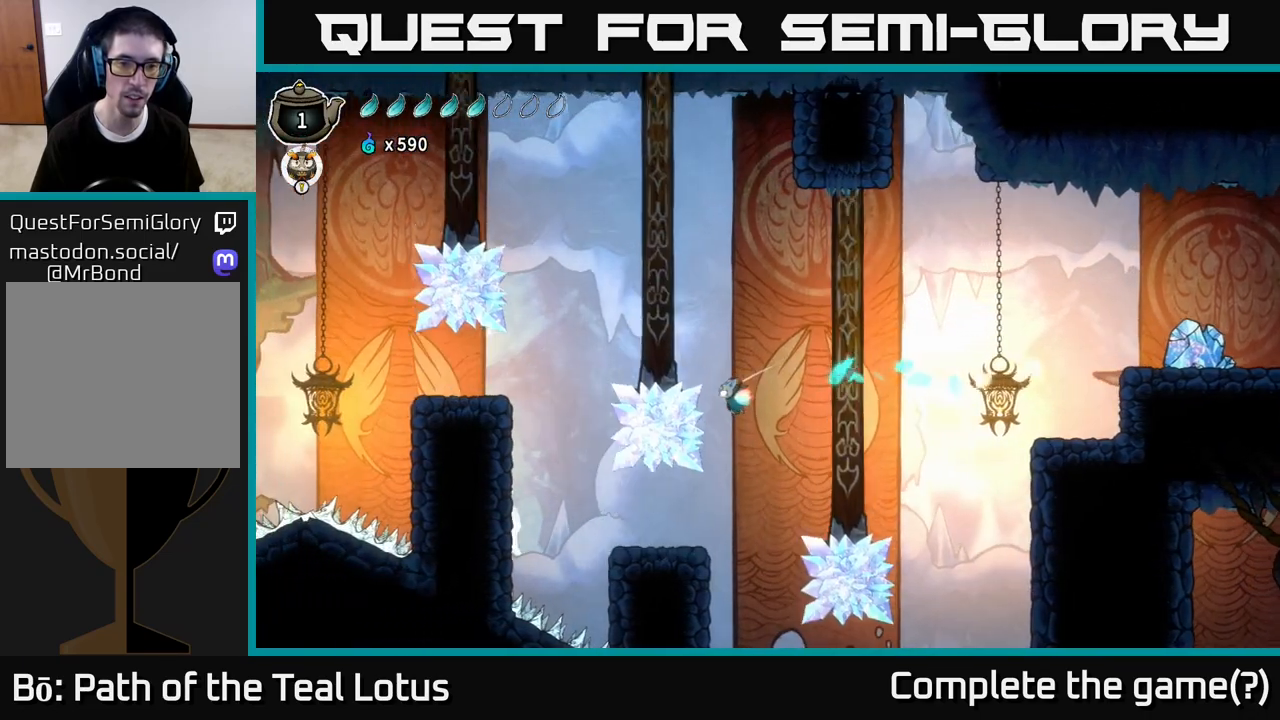
{"buttons": [], "left_stick": "left", "right_stick": "center", "events": [[133, "L2", "up"], [200, "left_stick", "left"]]}
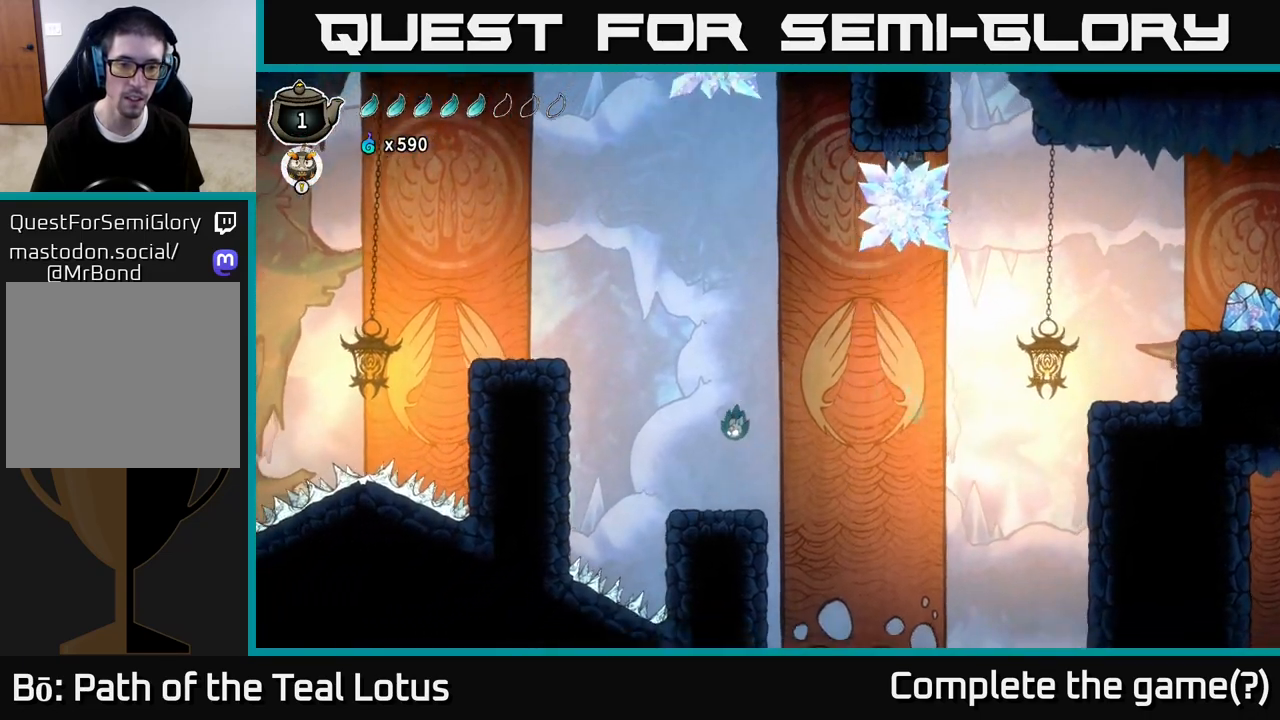
{"buttons": ["A"], "left_stick": "left", "right_stick": "center", "events": [[333, "A", "down"]]}